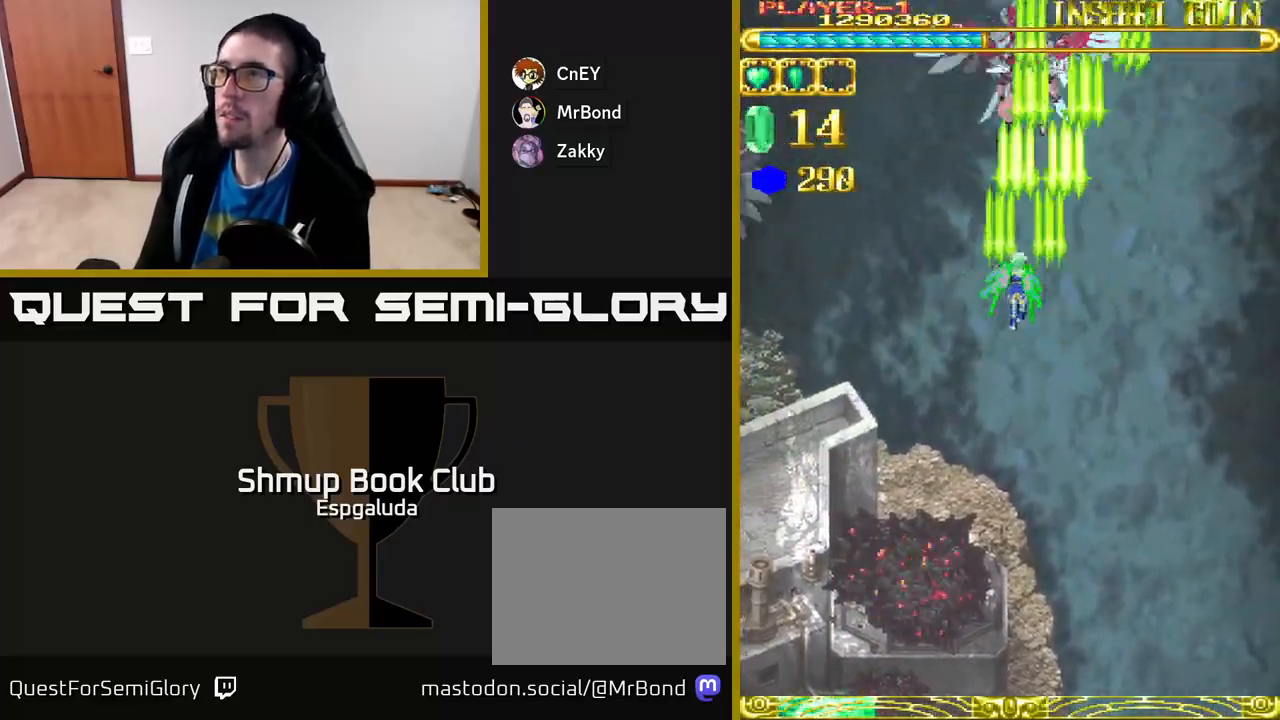
Gameplay with a controller (Xbox layout); each line is a JSON object with the inputs held at the frame after it. "events" lists button and stick changes between this image and that frame as [ms after this image, input, new state], when the widget could be followed in between. Not read: right_stick.
{"buttons": ["A", "DPAD_RIGHT"], "left_stick": "center", "events": [[100, "DPAD_UP", "up"], [133, "DPAD_LEFT", "up"], [467, "DPAD_RIGHT", "down"]]}
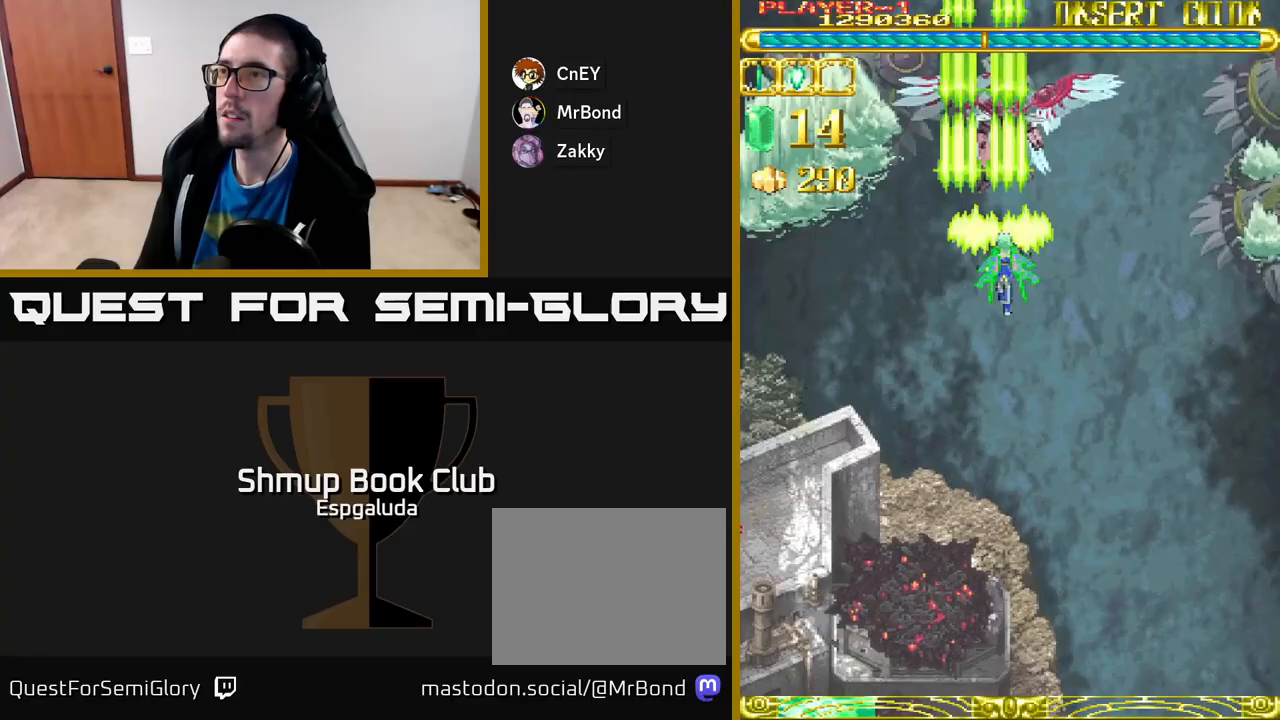
{"buttons": ["A", "DPAD_LEFT"], "left_stick": "center", "events": [[117, "DPAD_DOWN", "down"], [133, "DPAD_RIGHT", "up"], [150, "DPAD_DOWN", "up"], [150, "DPAD_LEFT", "down"], [300, "DPAD_LEFT", "up"], [317, "DPAD_DOWN", "down"], [333, "DPAD_RIGHT", "down"], [350, "DPAD_DOWN", "up"], [467, "DPAD_RIGHT", "up"], [500, "DPAD_LEFT", "down"]]}
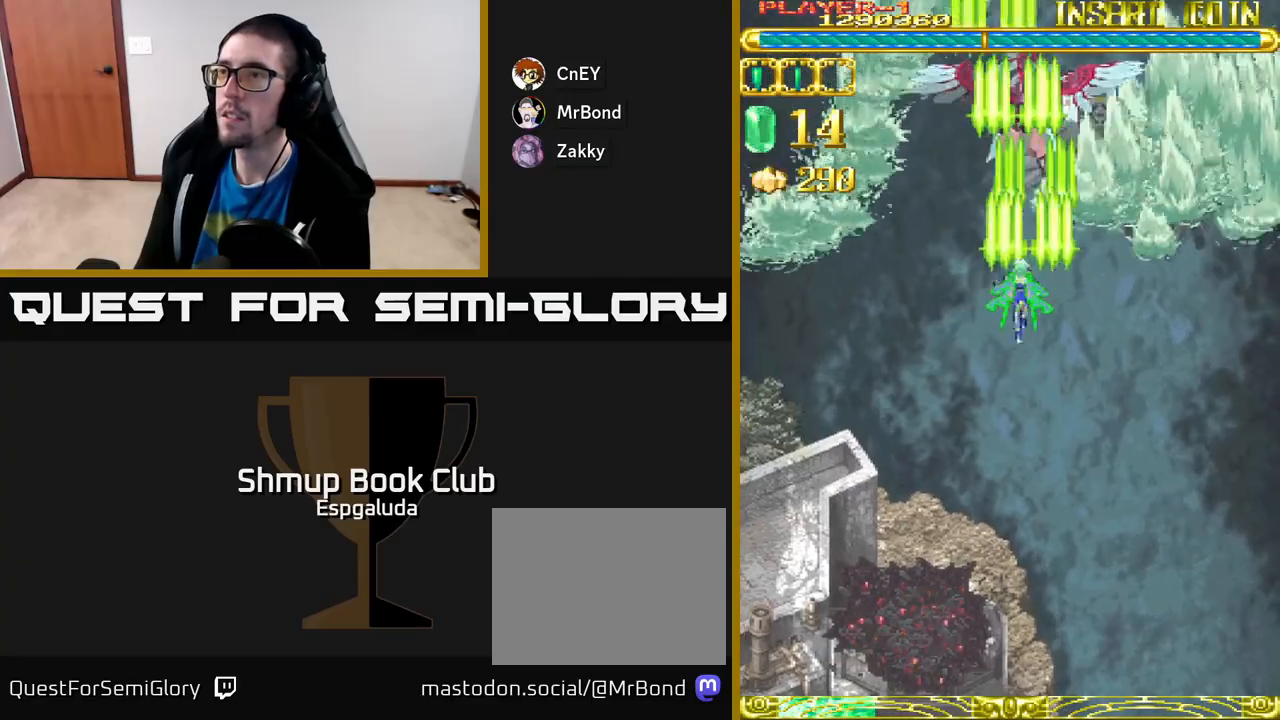
{"buttons": ["A", "DPAD_DOWN"], "left_stick": "center", "events": [[117, "DPAD_DOWN", "down"], [117, "DPAD_LEFT", "up"], [133, "DPAD_RIGHT", "down"], [167, "DPAD_DOWN", "up"], [250, "DPAD_DOWN", "down"], [283, "DPAD_RIGHT", "up"]]}
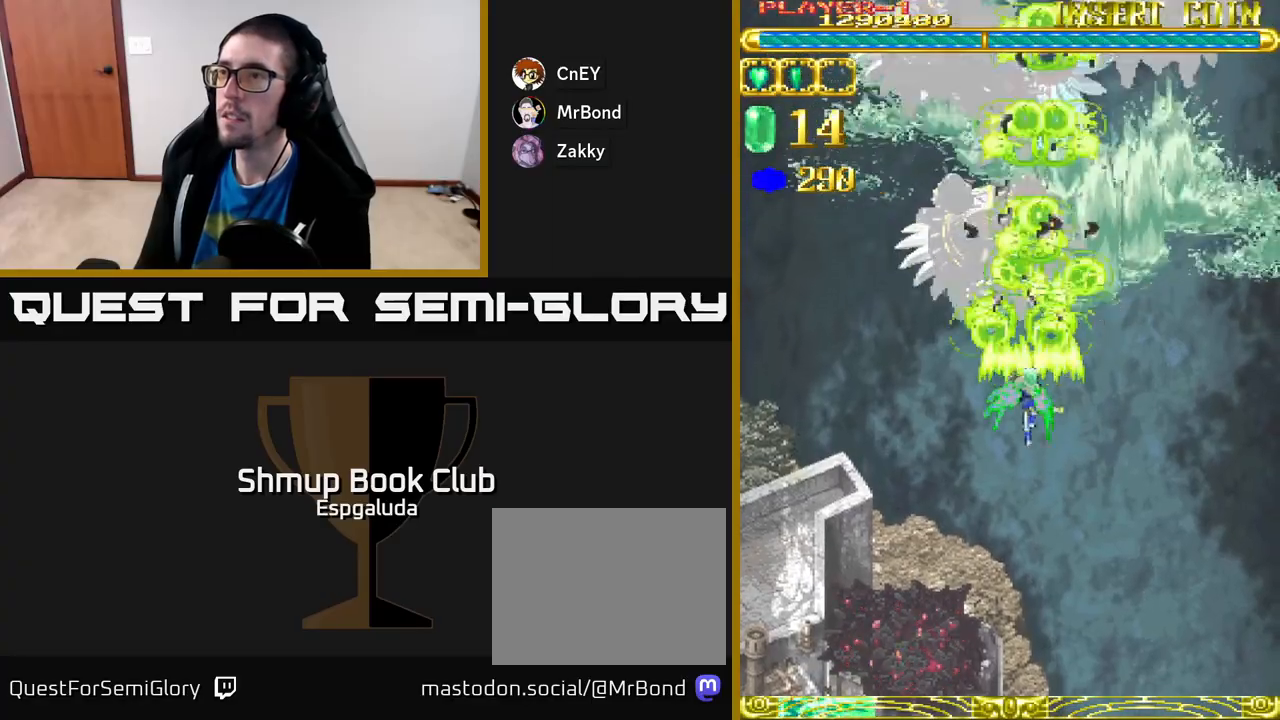
{"buttons": ["A", "DPAD_DOWN"], "left_stick": "center", "events": [[83, "DPAD_DOWN", "up"], [383, "DPAD_DOWN", "down"]]}
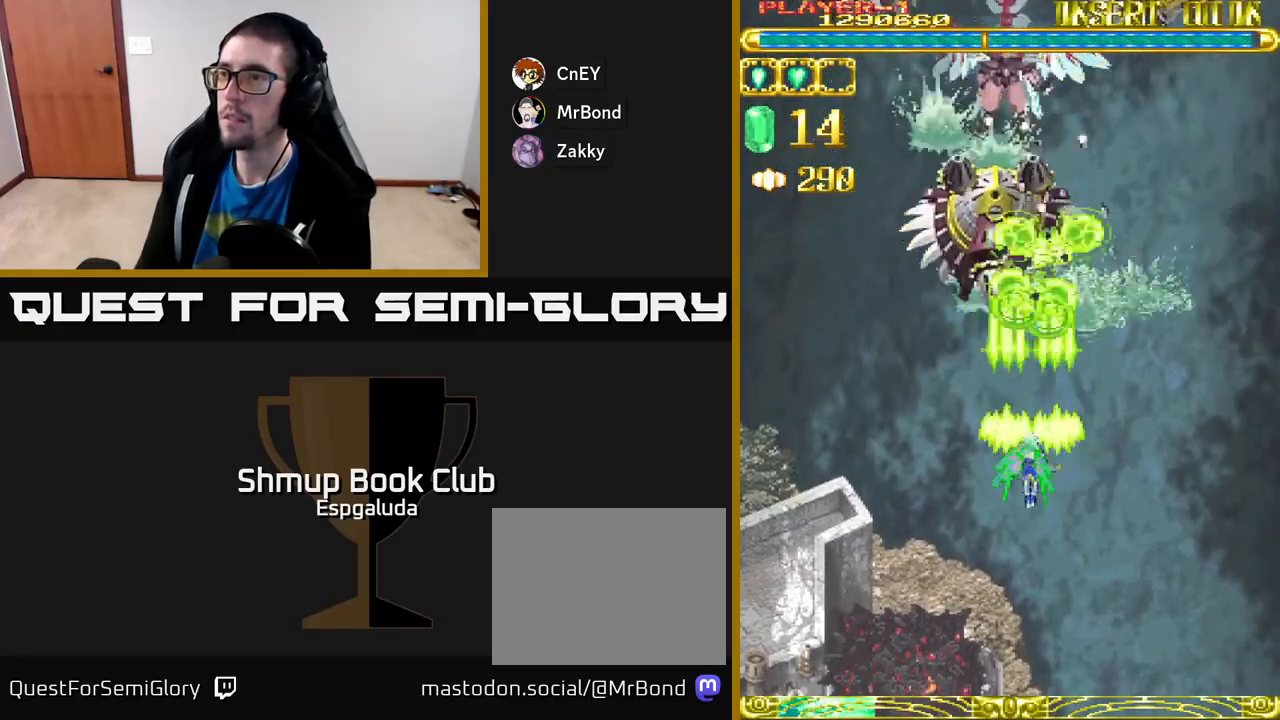
{"buttons": ["A"], "left_stick": "center", "events": [[33, "DPAD_DOWN", "up"]]}
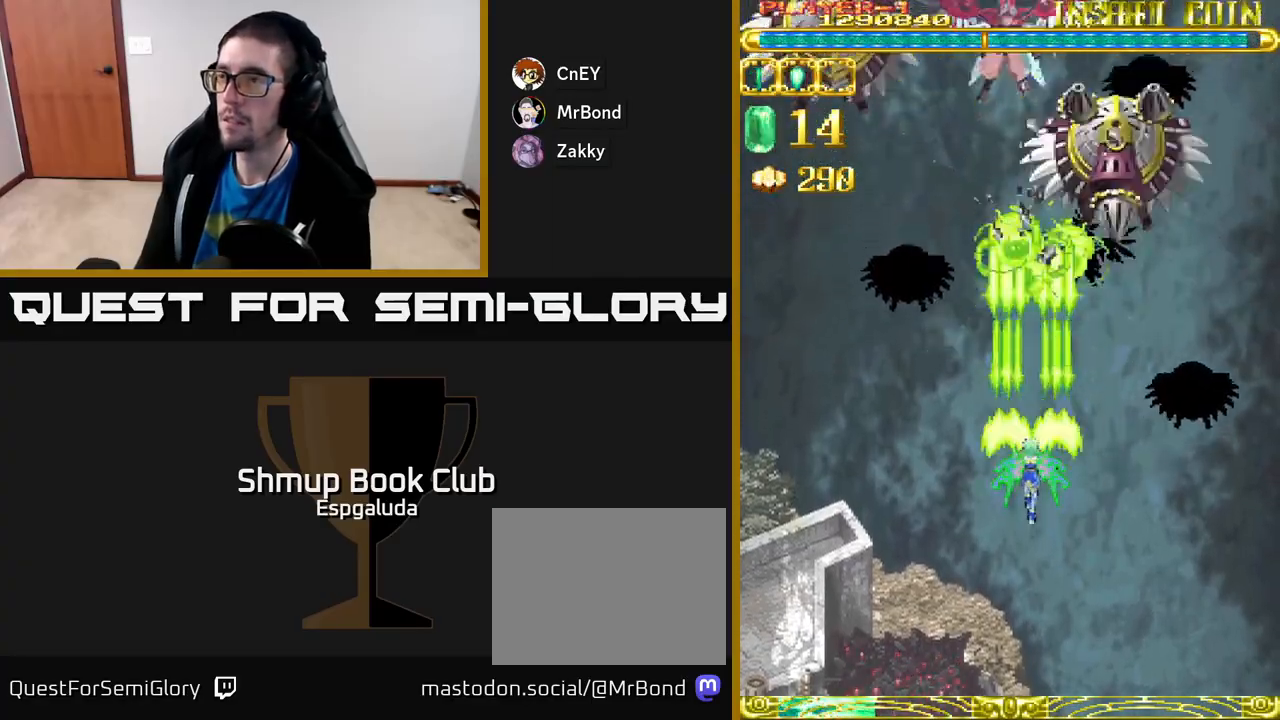
{"buttons": ["A"], "left_stick": "center", "events": []}
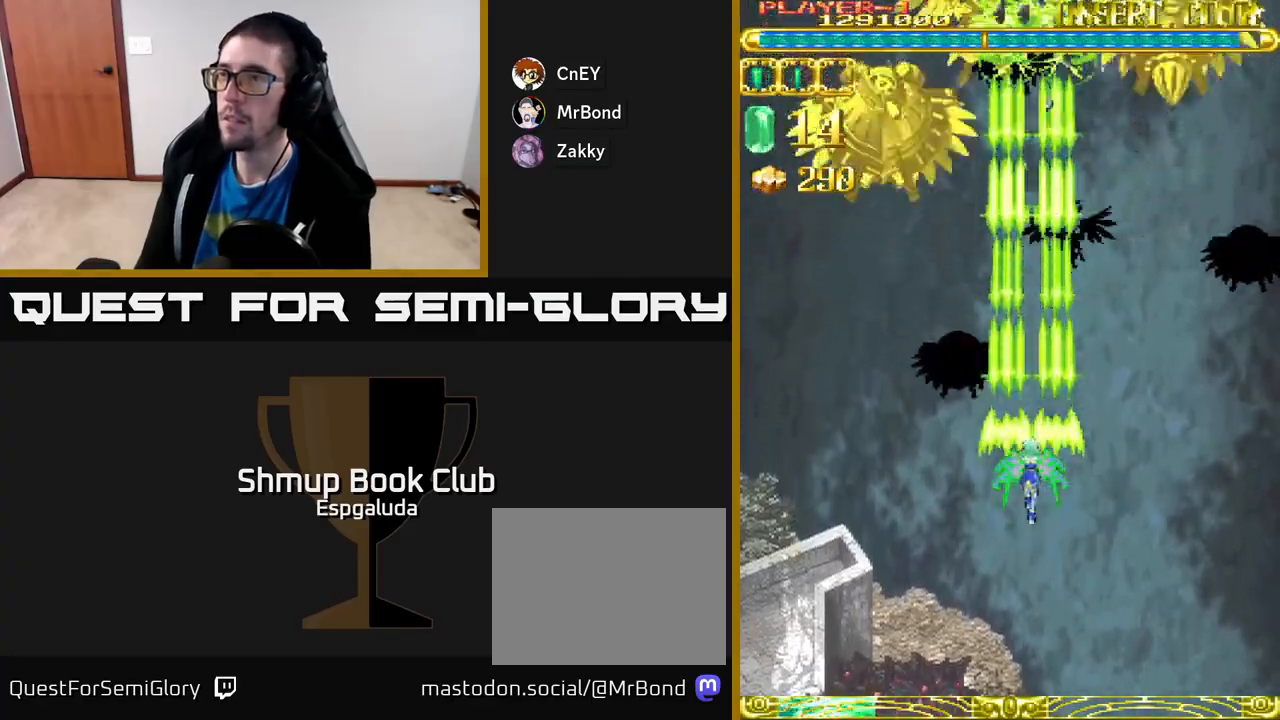
{"buttons": ["A"], "left_stick": "center", "events": []}
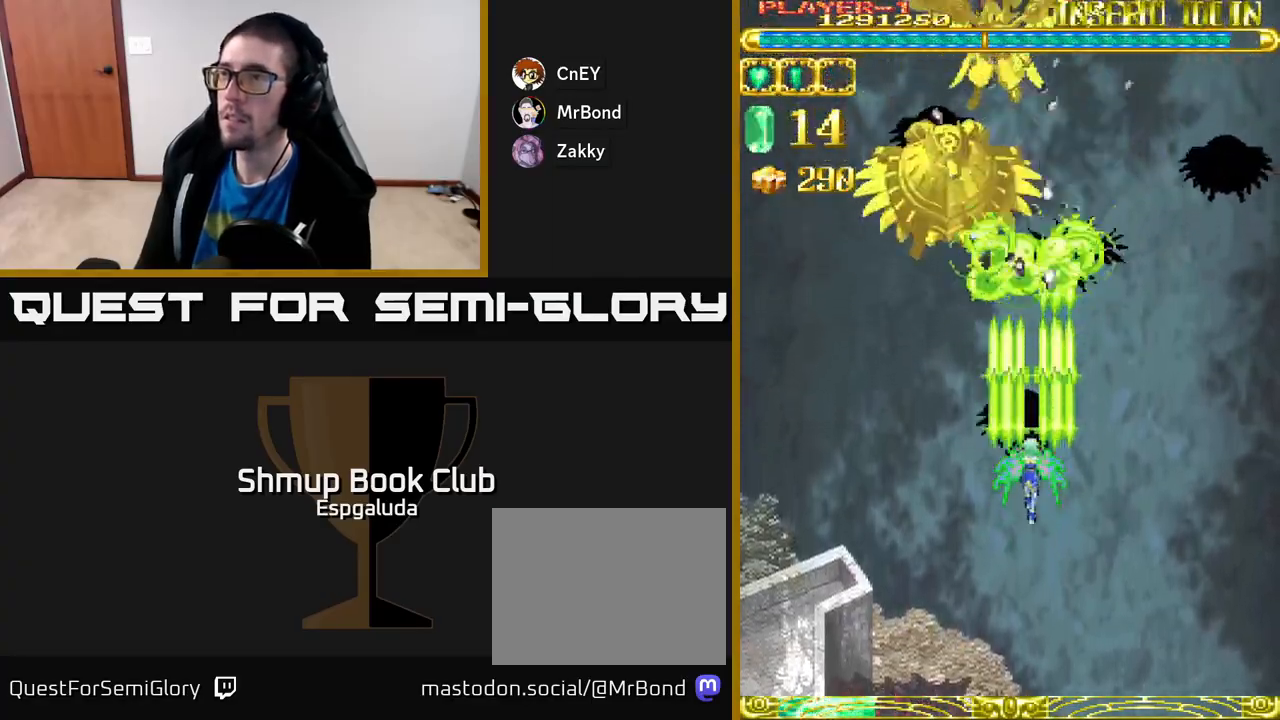
{"buttons": ["A"], "left_stick": "center", "events": []}
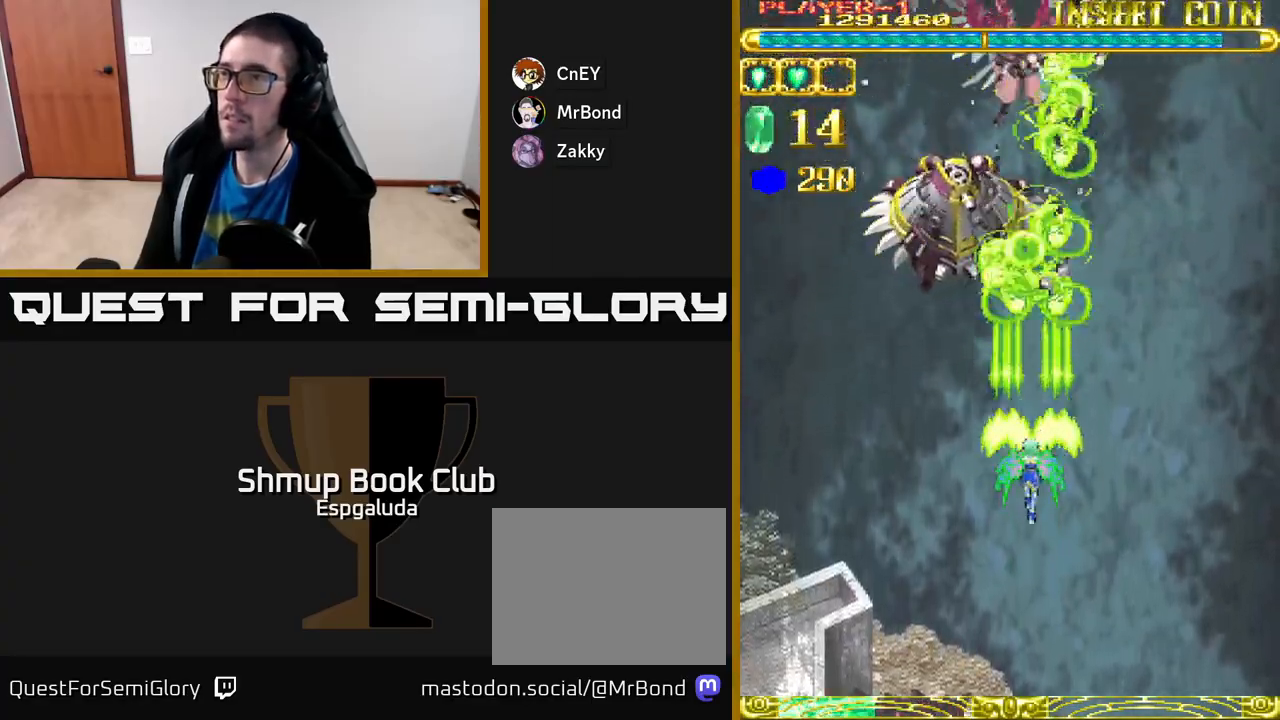
{"buttons": ["A"], "left_stick": "center", "events": []}
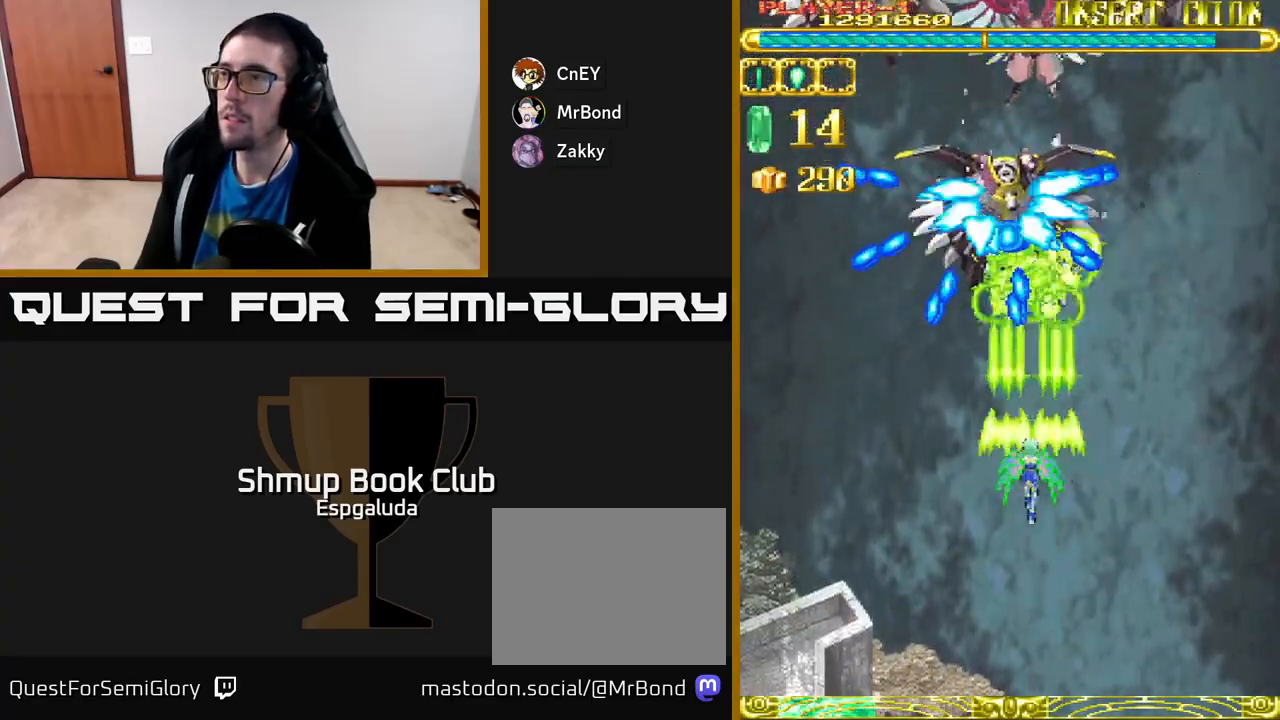
{"buttons": ["A"], "left_stick": "center", "events": [[200, "DPAD_DOWN", "down"], [450, "DPAD_DOWN", "up"]]}
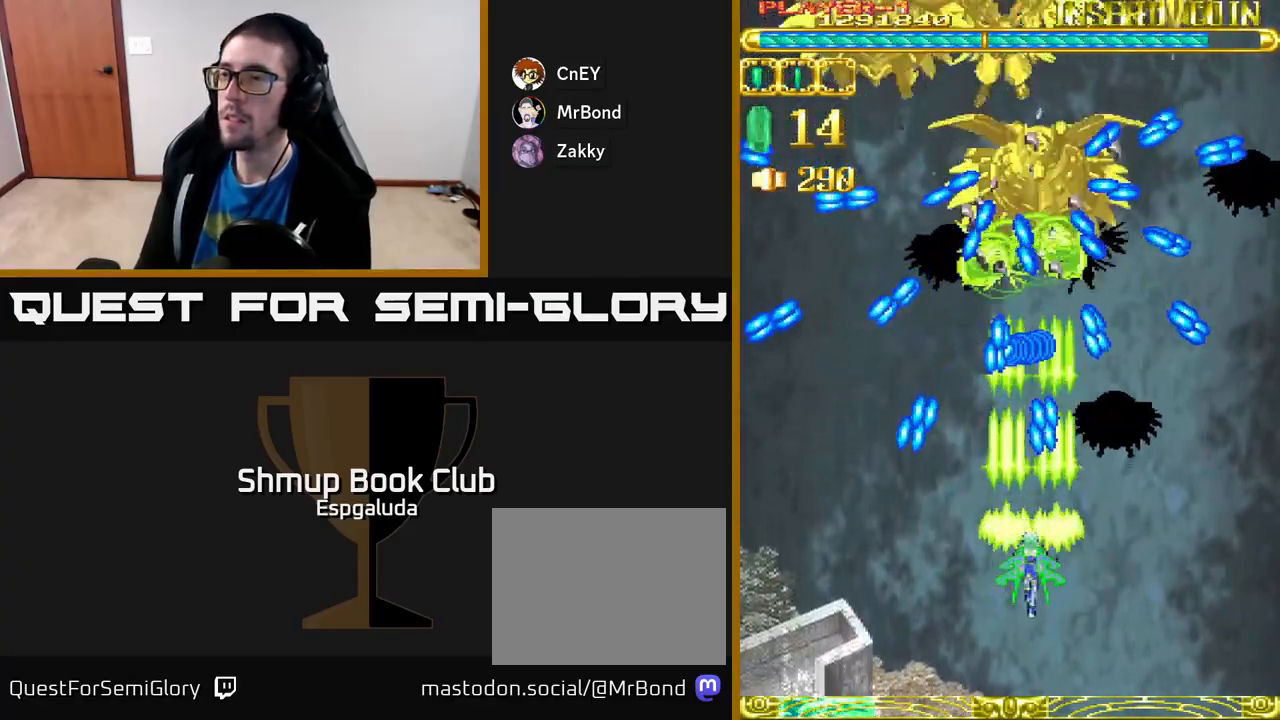
{"buttons": ["A"], "left_stick": "center", "events": [[33, "DPAD_LEFT", "down"], [133, "DPAD_LEFT", "up"]]}
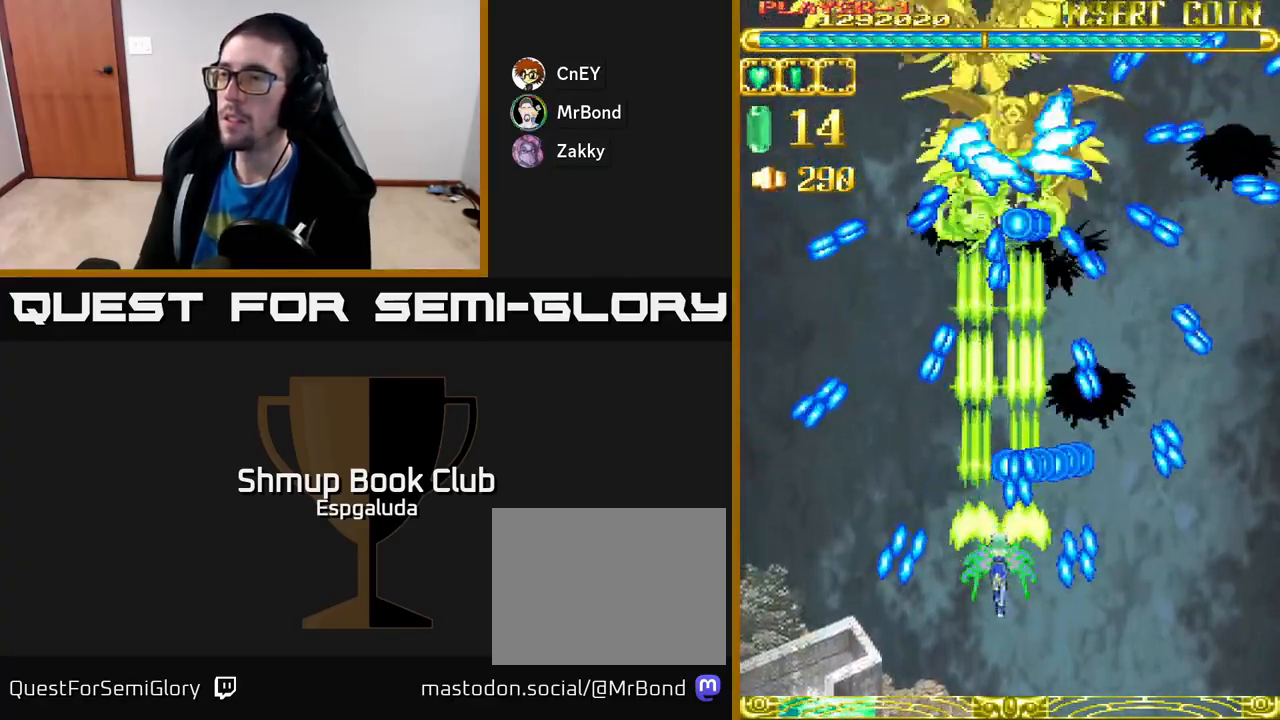
{"buttons": ["A"], "left_stick": "center", "events": [[50, "DPAD_LEFT", "down"], [200, "DPAD_LEFT", "up"]]}
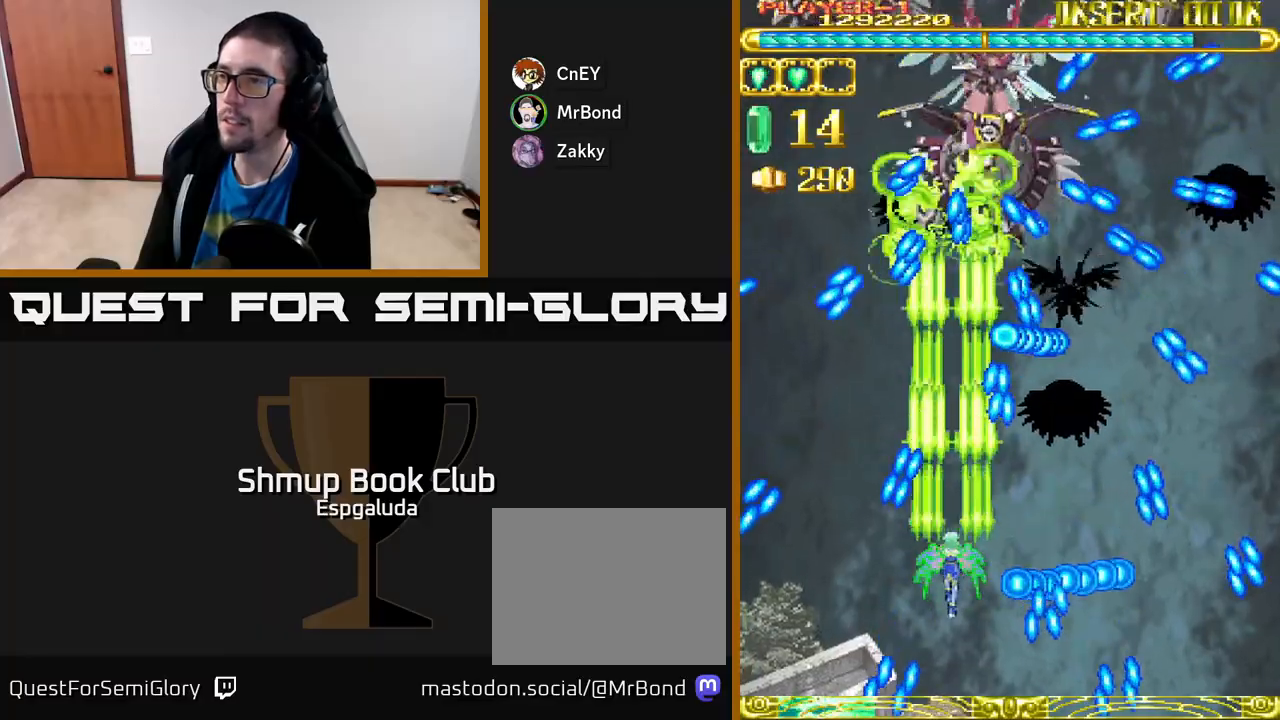
{"buttons": ["Y", "DPAD_UP", "DPAD_LEFT"], "left_stick": "center", "events": [[133, "Y", "down"], [150, "A", "up"], [400, "DPAD_LEFT", "down"], [433, "DPAD_UP", "down"]]}
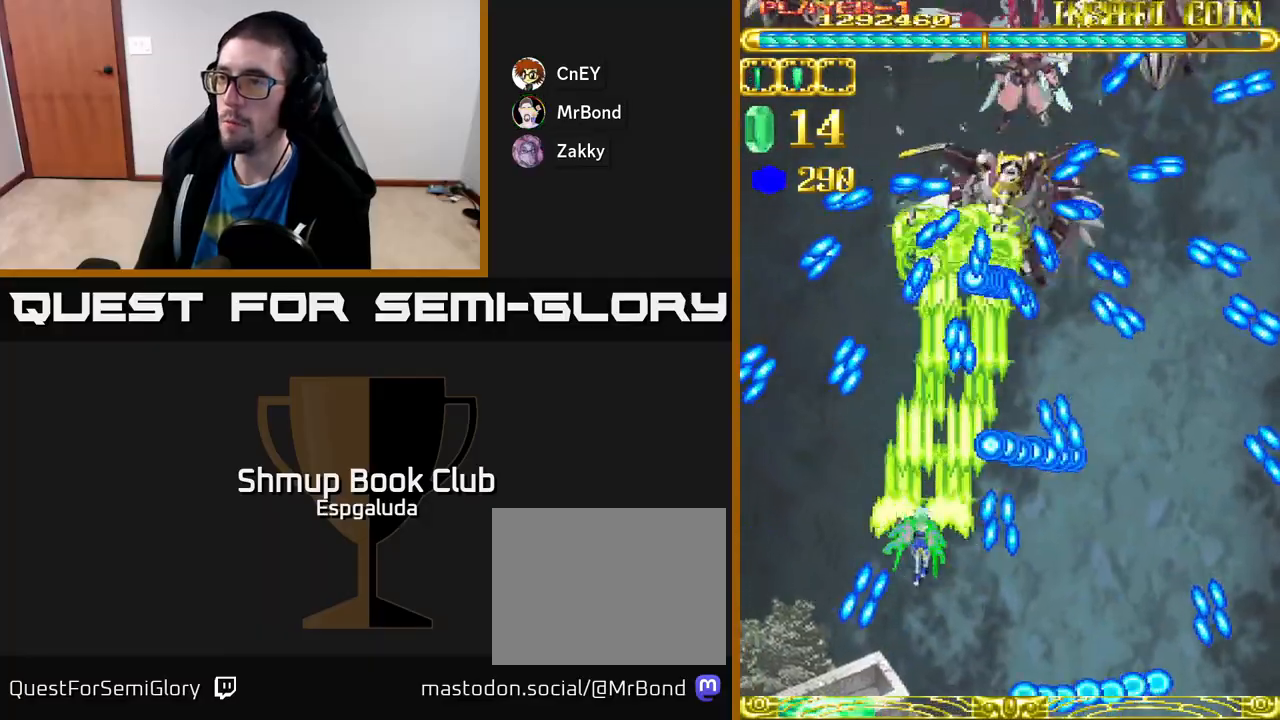
{"buttons": ["Y"], "left_stick": "center", "events": [[67, "DPAD_LEFT", "up"], [67, "DPAD_UP", "up"]]}
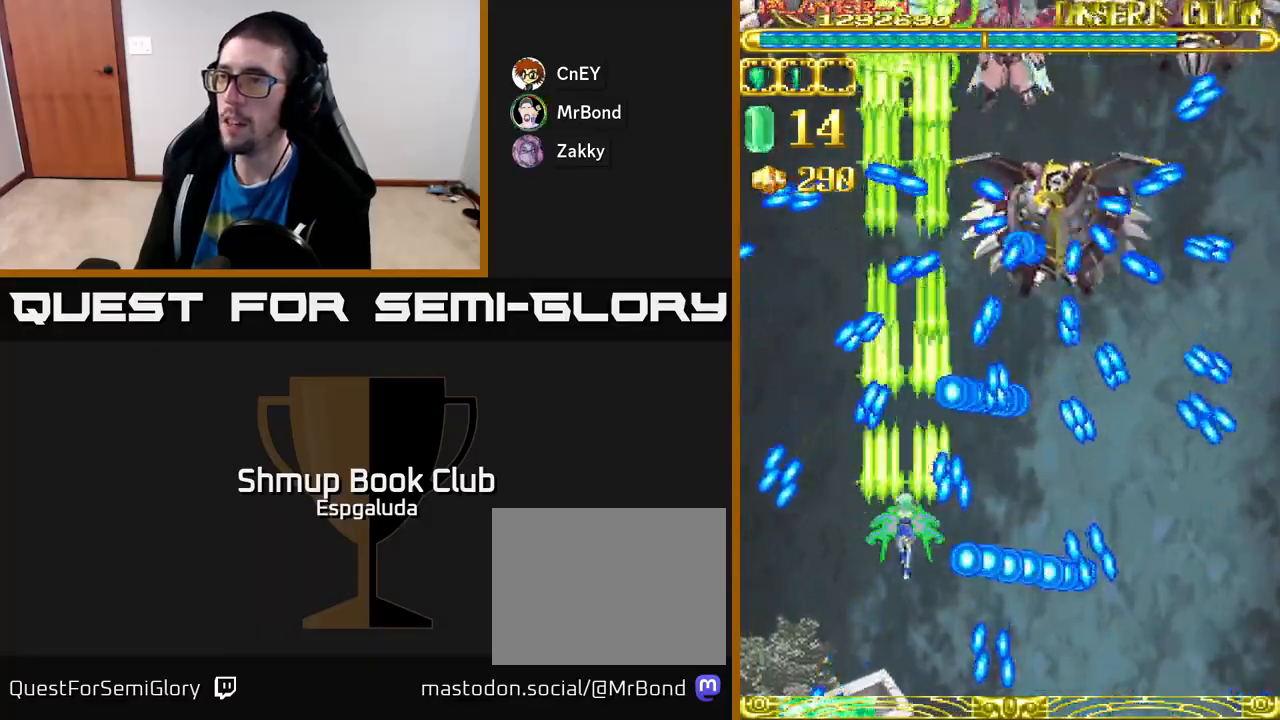
{"buttons": ["Y"], "left_stick": "center", "events": [[250, "DPAD_LEFT", "down"], [317, "DPAD_LEFT", "up"]]}
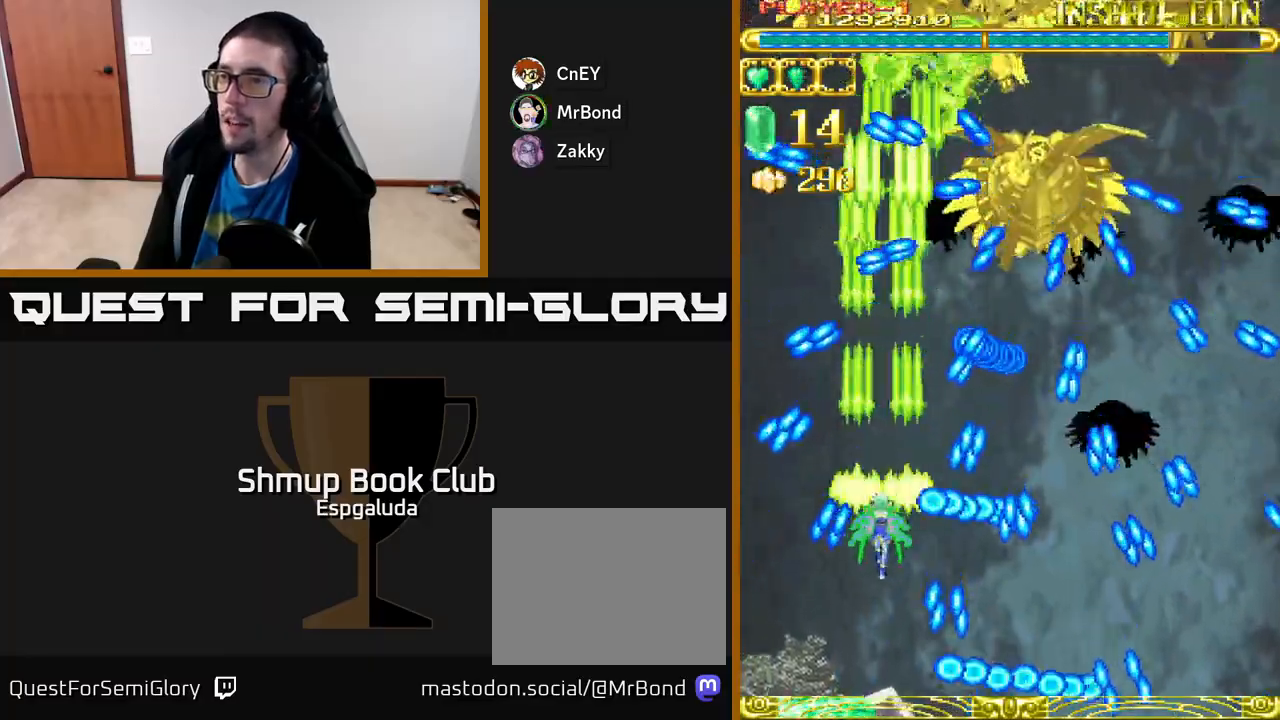
{"buttons": ["Y"], "left_stick": "center", "events": [[150, "DPAD_UP", "down"], [200, "DPAD_LEFT", "down"], [317, "DPAD_LEFT", "up"], [317, "DPAD_UP", "up"]]}
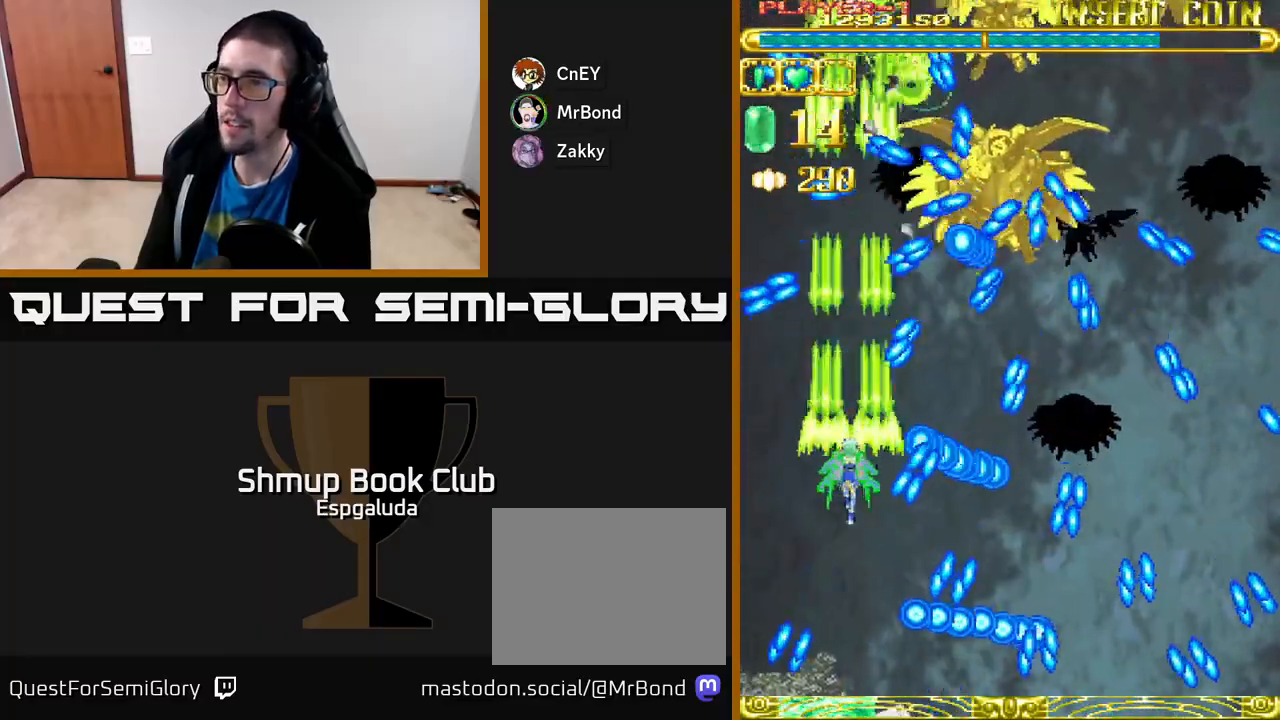
{"buttons": ["Y", "DPAD_RIGHT"], "left_stick": "center", "events": [[400, "DPAD_RIGHT", "down"]]}
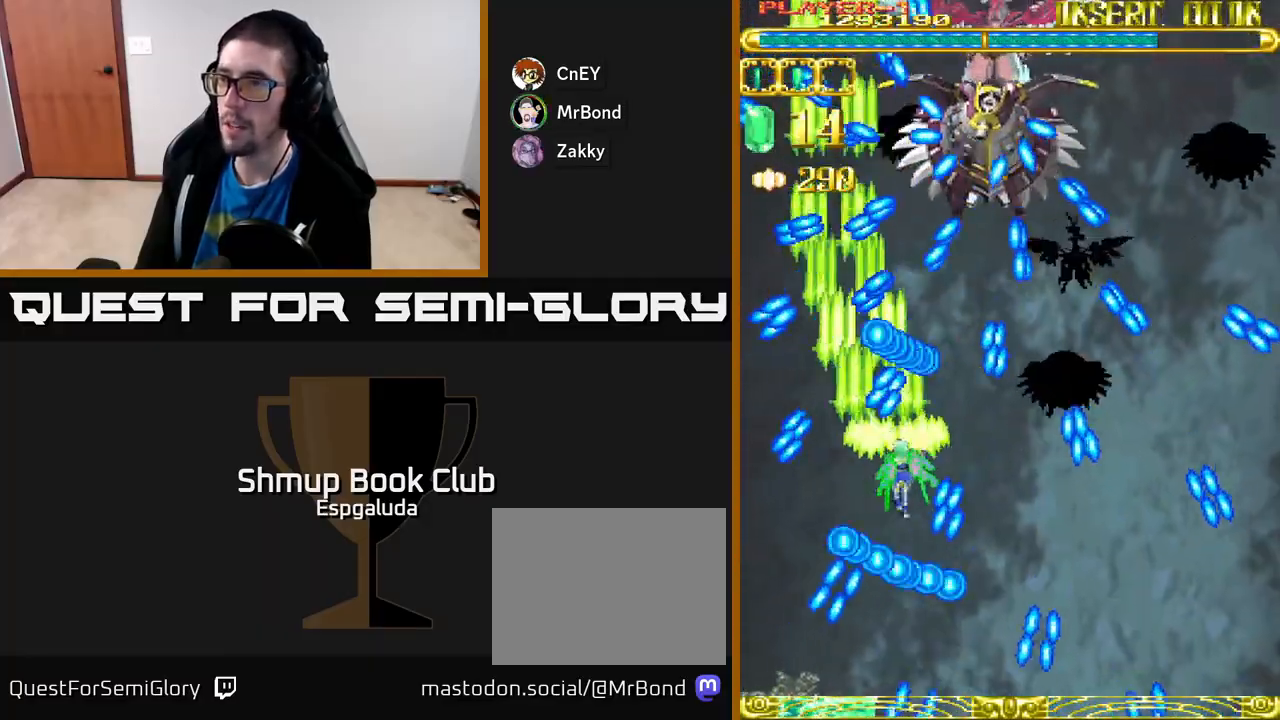
{"buttons": ["Y", "DPAD_DOWN"], "left_stick": "center", "events": [[133, "DPAD_RIGHT", "up"], [350, "DPAD_DOWN", "down"]]}
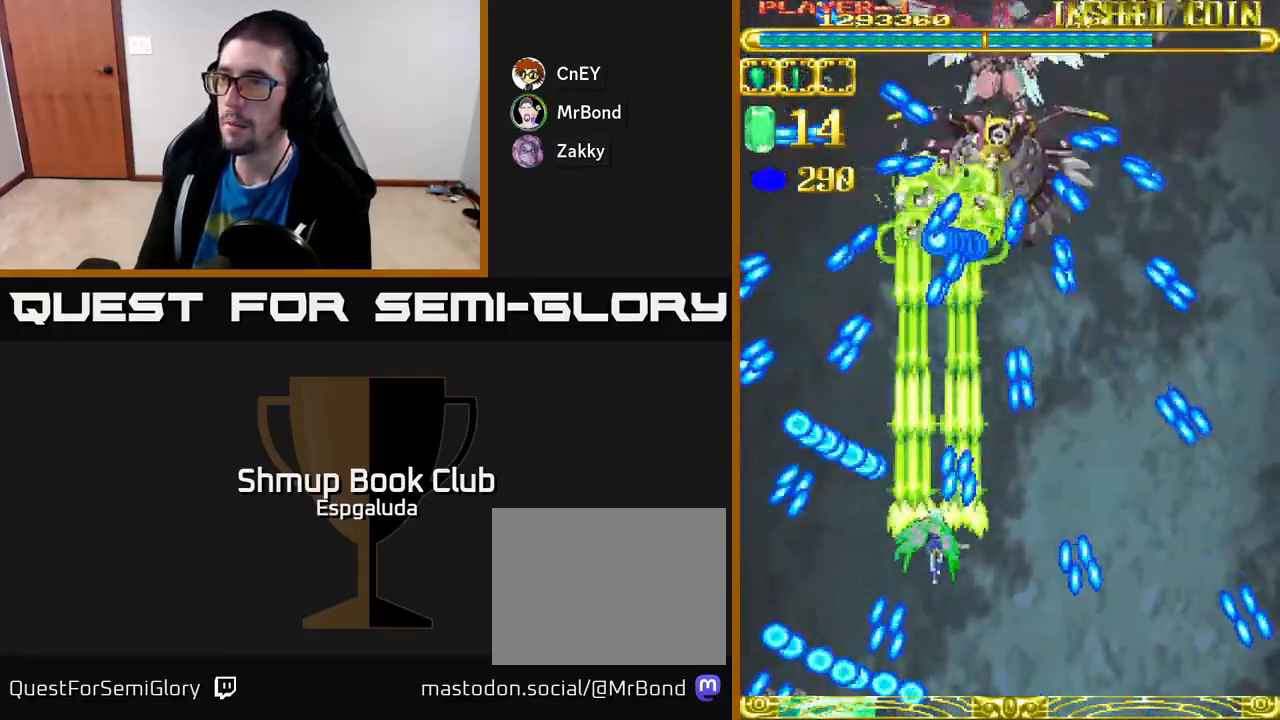
{"buttons": ["Y", "DPAD_LEFT"], "left_stick": "center", "events": [[50, "DPAD_RIGHT", "down"], [67, "DPAD_DOWN", "up"], [233, "DPAD_RIGHT", "up"], [417, "DPAD_LEFT", "down"]]}
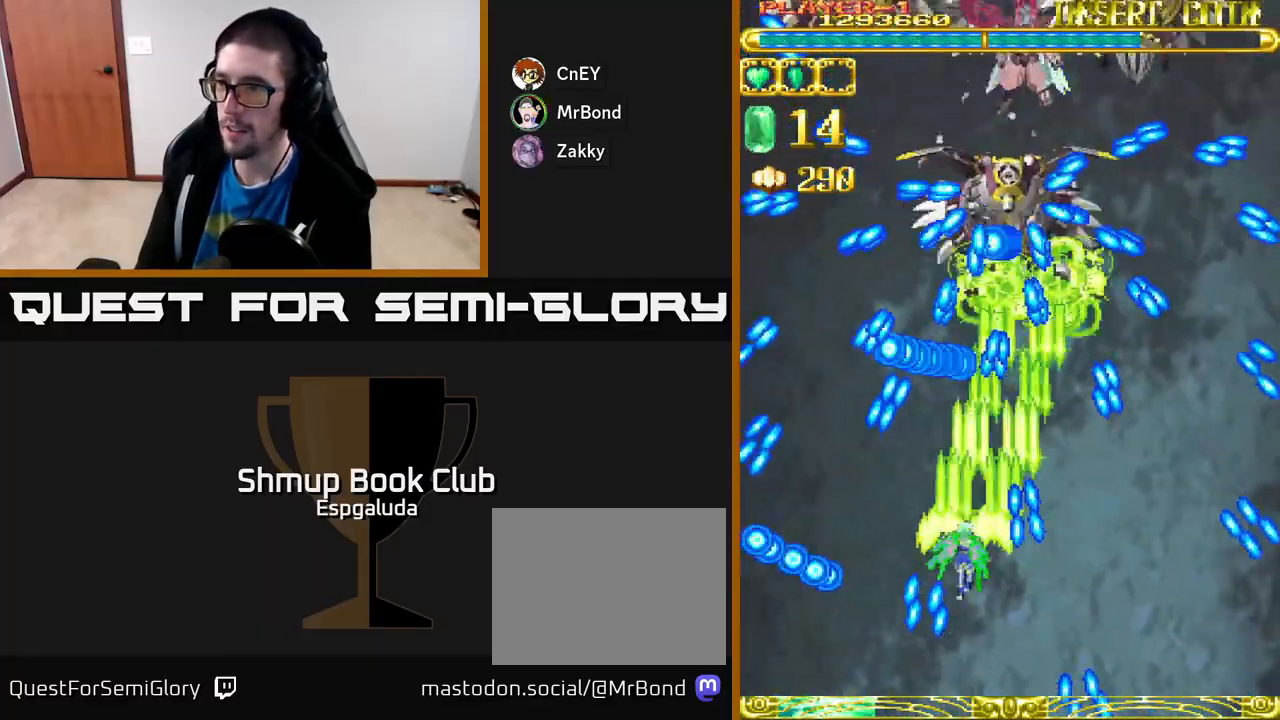
{"buttons": ["Y"], "left_stick": "center", "events": [[50, "DPAD_LEFT", "up"], [267, "DPAD_RIGHT", "down"], [500, "DPAD_RIGHT", "up"]]}
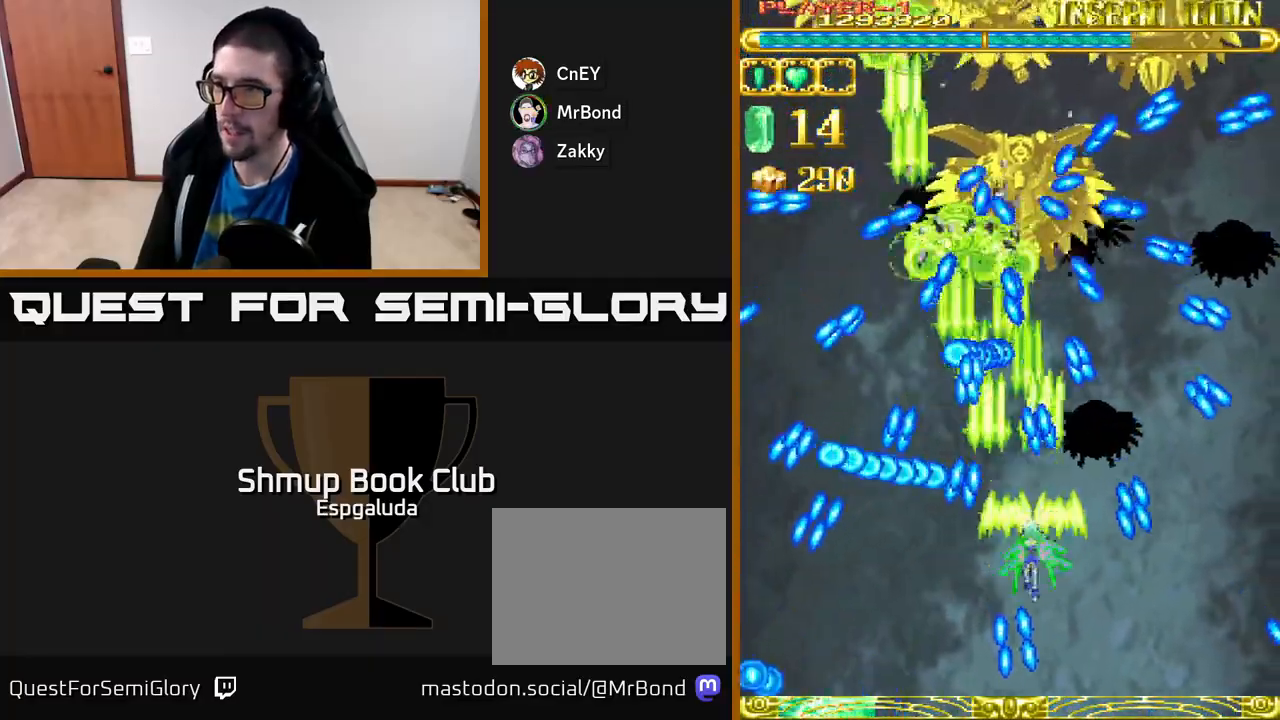
{"buttons": ["Y"], "left_stick": "center", "events": [[300, "DPAD_DOWN", "down"], [333, "DPAD_DOWN", "up"]]}
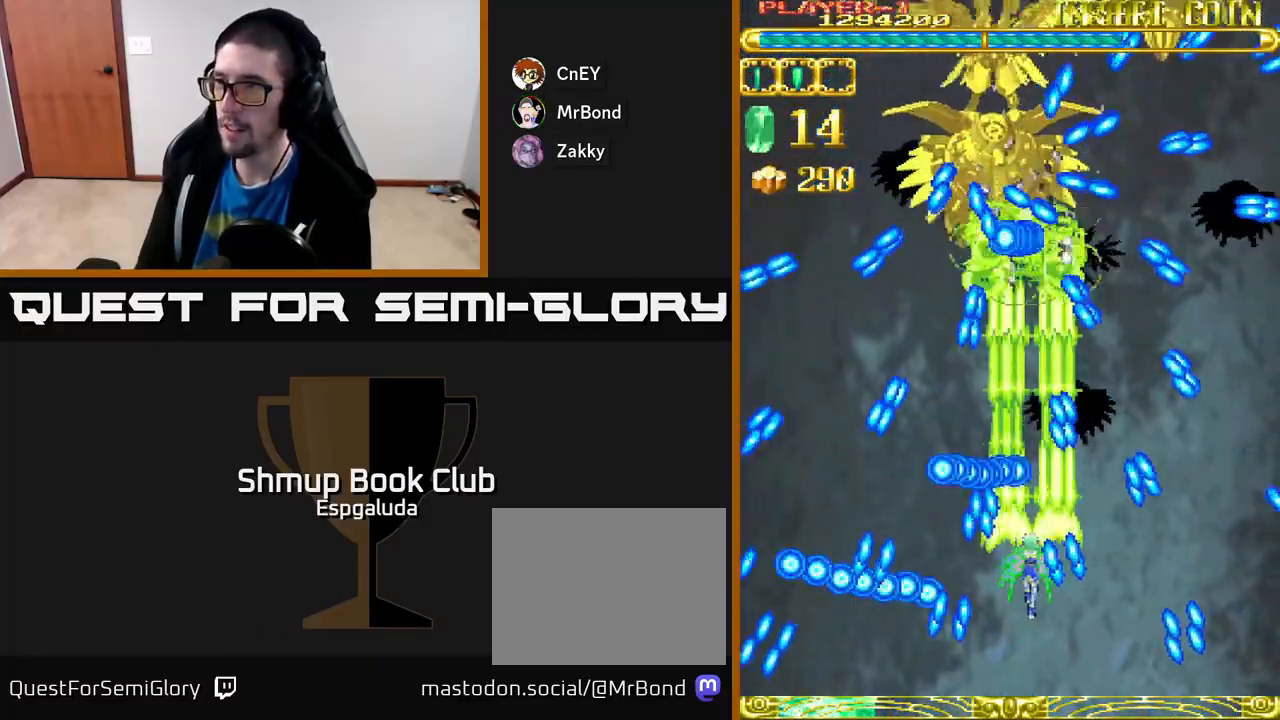
{"buttons": ["Y", "DPAD_UP"], "left_stick": "center", "events": [[217, "DPAD_RIGHT", "down"], [317, "DPAD_RIGHT", "up"], [500, "DPAD_UP", "down"]]}
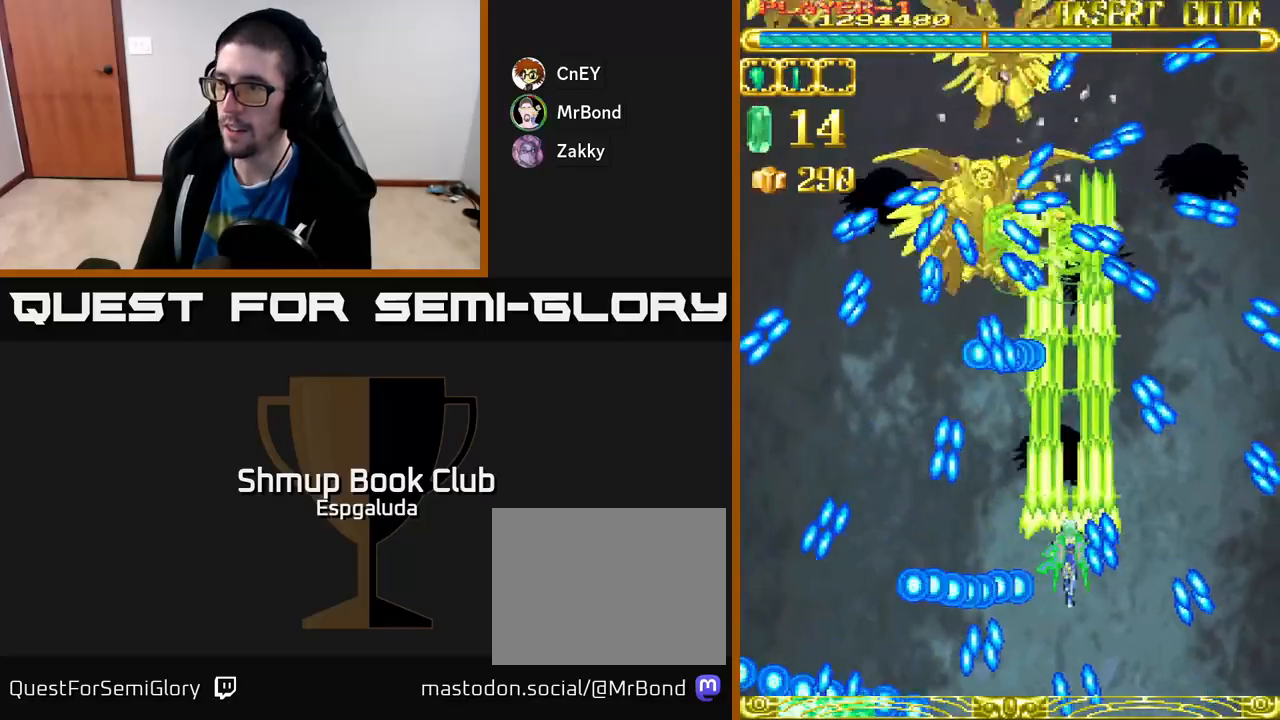
{"buttons": ["Y", "DPAD_DOWN", "DPAD_RIGHT"], "left_stick": "center", "events": [[33, "DPAD_LEFT", "down"], [83, "DPAD_UP", "up"], [150, "DPAD_LEFT", "up"], [450, "DPAD_DOWN", "down"], [483, "DPAD_RIGHT", "down"]]}
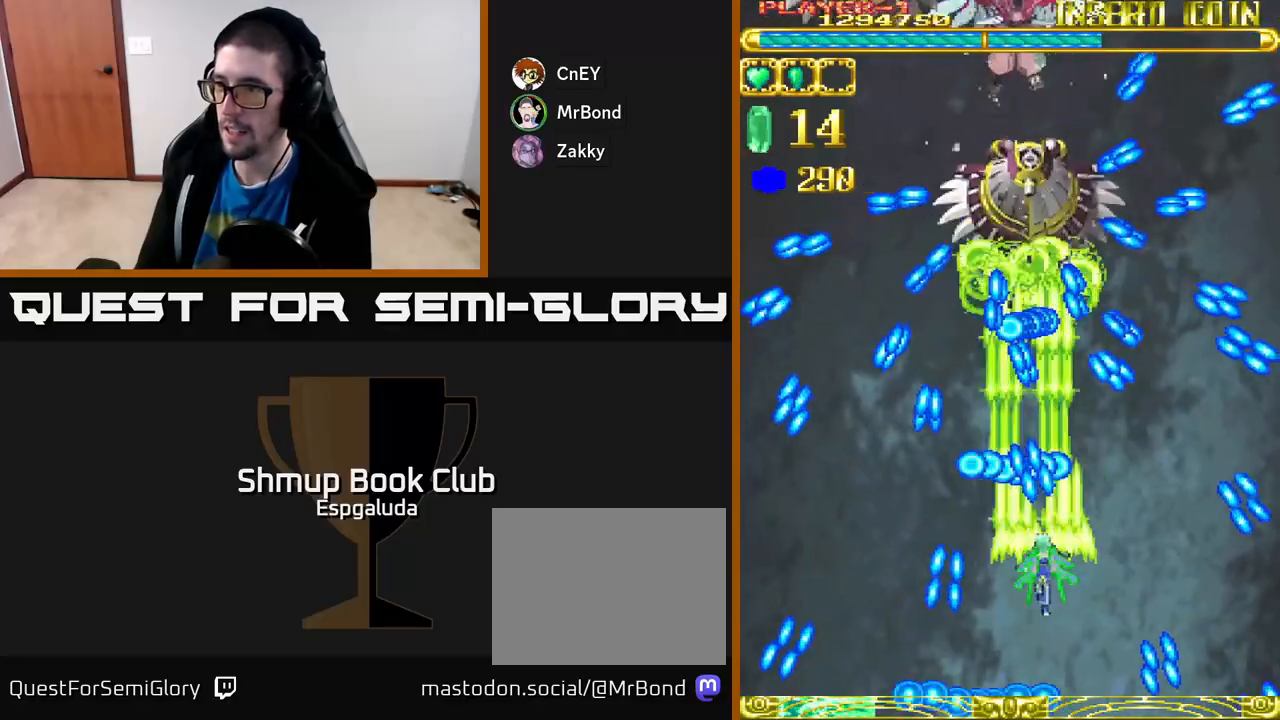
{"buttons": ["Y"], "left_stick": "center", "events": [[50, "DPAD_DOWN", "up"], [200, "DPAD_UP", "down"], [217, "DPAD_RIGHT", "up"], [367, "DPAD_LEFT", "down"], [383, "DPAD_UP", "up"], [417, "DPAD_LEFT", "up"]]}
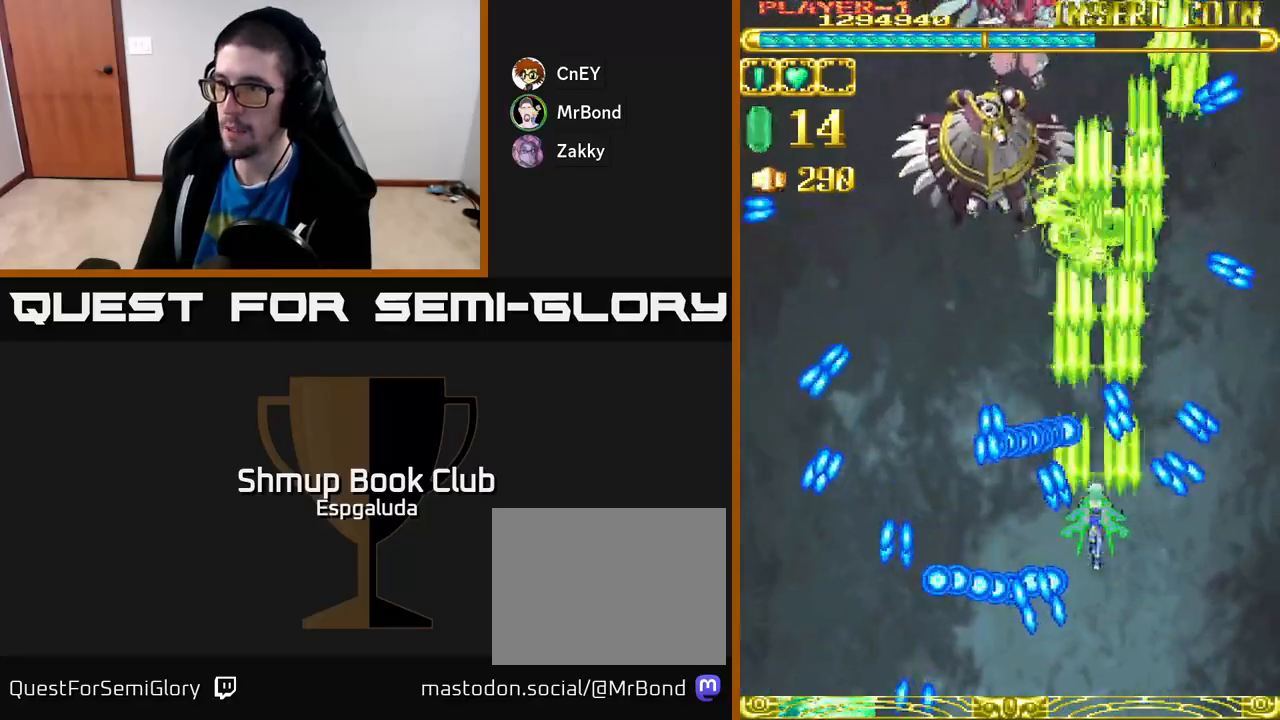
{"buttons": ["Y", "DPAD_UP"], "left_stick": "center", "events": [[67, "DPAD_RIGHT", "down"], [167, "DPAD_RIGHT", "up"], [200, "DPAD_UP", "down"], [233, "DPAD_LEFT", "down"], [500, "DPAD_LEFT", "up"]]}
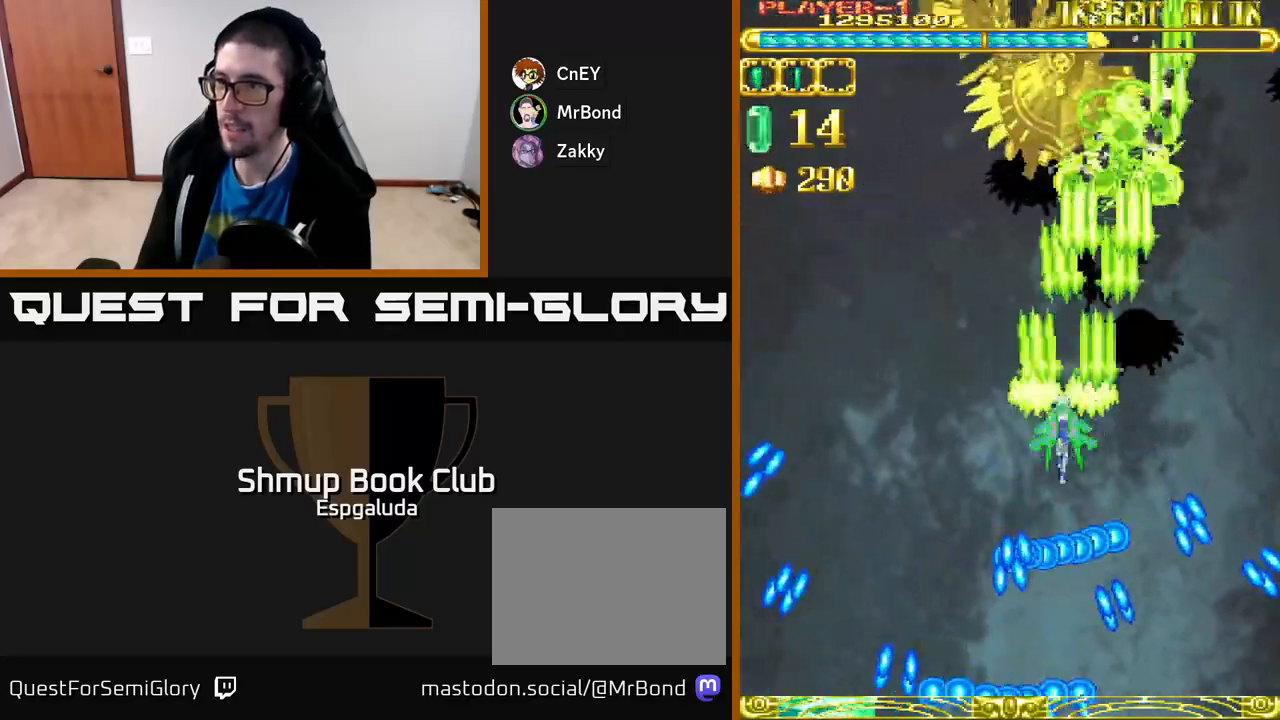
{"buttons": ["Y", "DPAD_DOWN", "DPAD_RIGHT"], "left_stick": "center", "events": [[33, "DPAD_LEFT", "down"], [150, "DPAD_UP", "up"], [167, "DPAD_LEFT", "up"], [383, "DPAD_RIGHT", "down"], [400, "DPAD_DOWN", "down"]]}
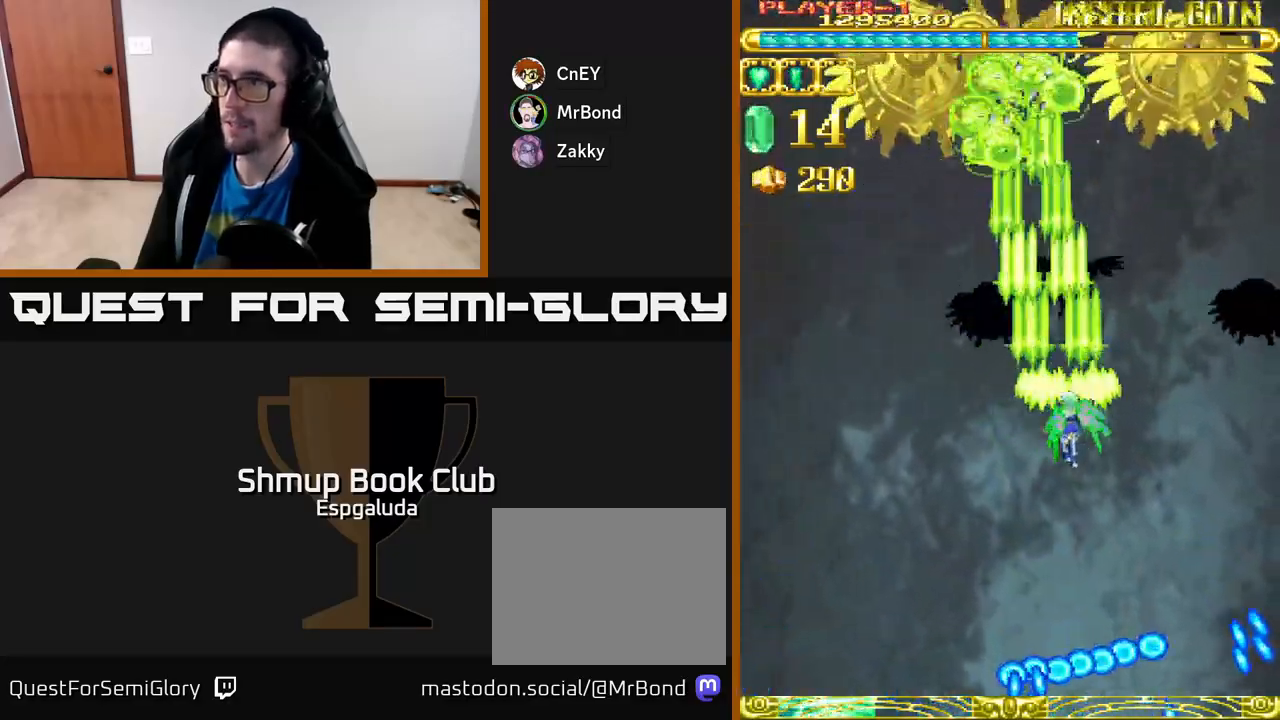
{"buttons": ["Y", "DPAD_UP", "DPAD_LEFT"], "left_stick": "center", "events": [[50, "DPAD_RIGHT", "up"], [150, "DPAD_RIGHT", "down"], [250, "DPAD_RIGHT", "up"], [267, "DPAD_DOWN", "up"], [283, "DPAD_LEFT", "down"], [400, "DPAD_UP", "down"]]}
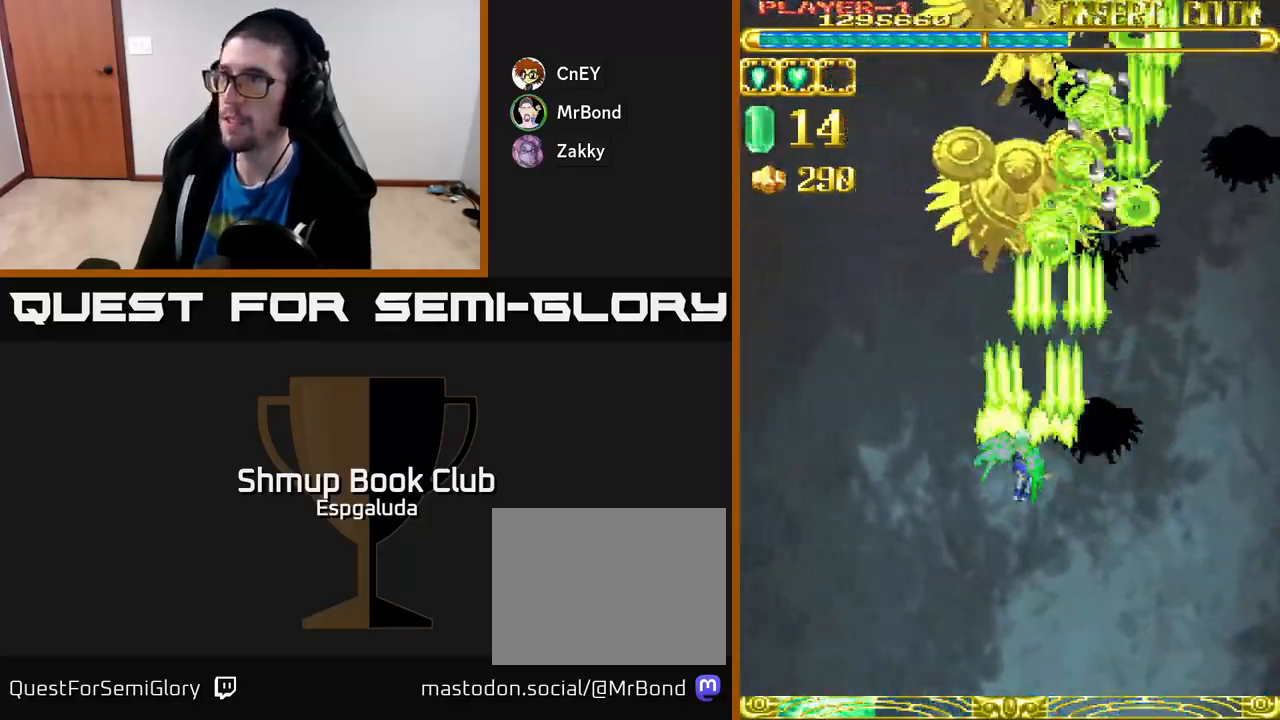
{"buttons": ["Y", "DPAD_DOWN"], "left_stick": "center", "events": [[50, "DPAD_LEFT", "up"], [200, "DPAD_UP", "up"], [250, "DPAD_DOWN", "down"]]}
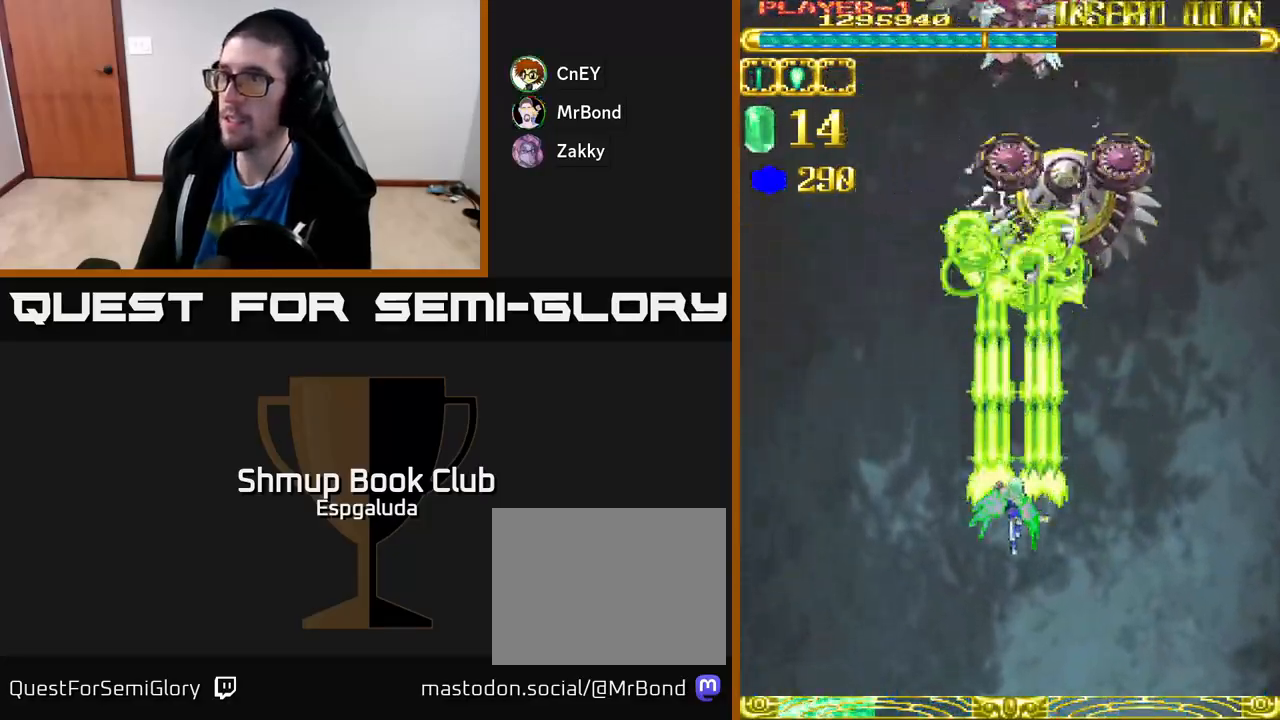
{"buttons": ["Y"], "left_stick": "center", "events": [[183, "DPAD_DOWN", "up"]]}
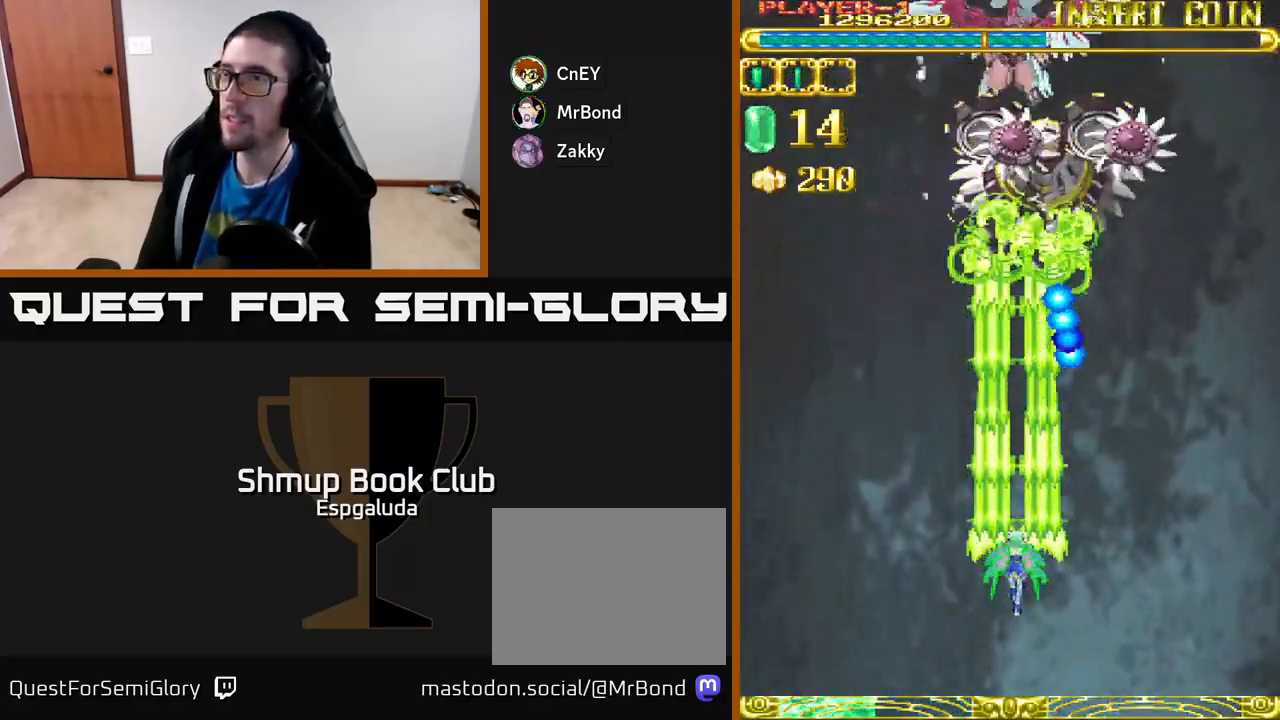
{"buttons": ["Y", "DPAD_UP", "DPAD_LEFT"], "left_stick": "center", "events": [[450, "DPAD_LEFT", "down"], [500, "DPAD_UP", "down"]]}
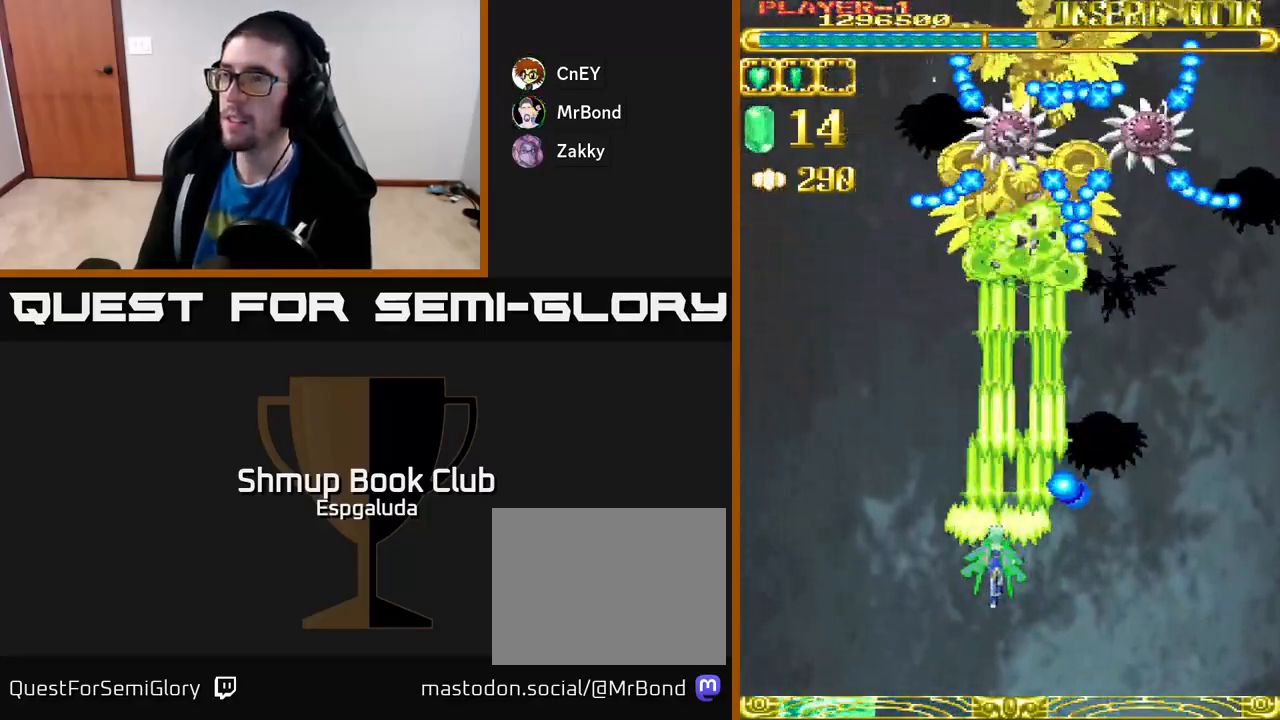
{"buttons": ["Y", "DPAD_DOWN"], "left_stick": "center", "events": [[83, "DPAD_LEFT", "up"], [167, "DPAD_UP", "up"], [333, "DPAD_RIGHT", "down"], [450, "DPAD_DOWN", "down"], [500, "DPAD_RIGHT", "up"]]}